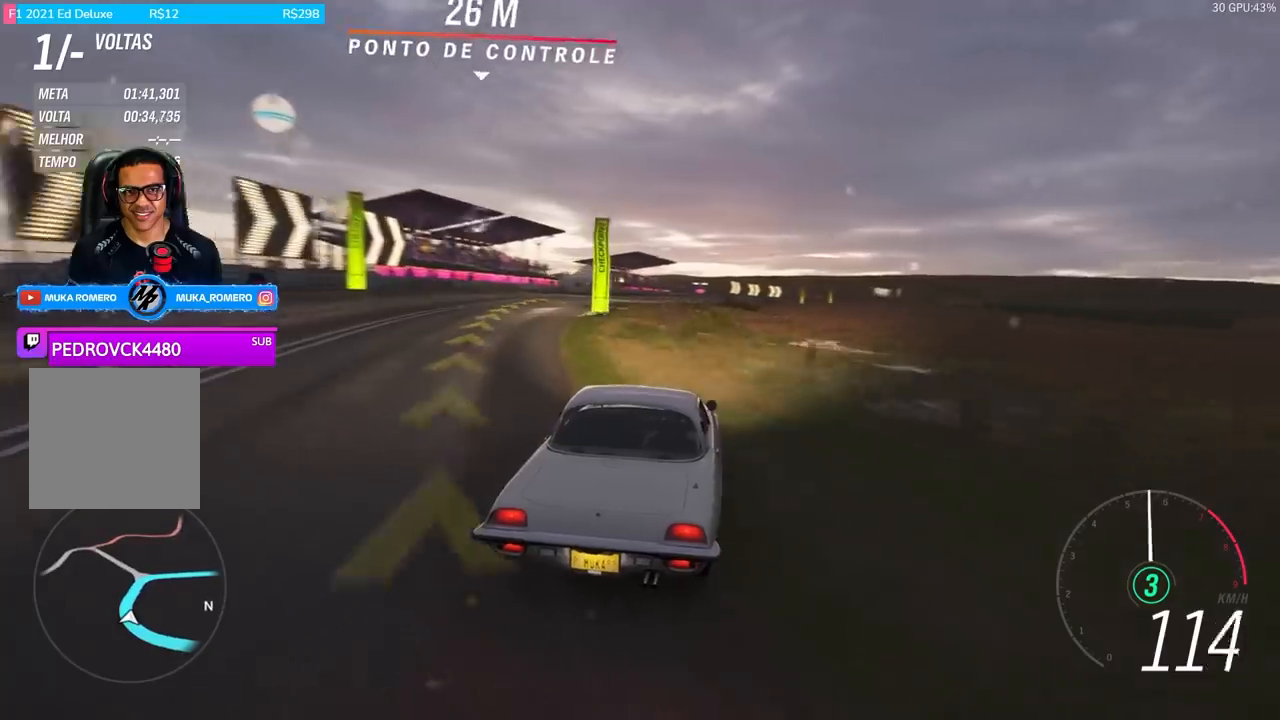
Gameplay with a controller (Xbox layout); each line is a JSON object with the inputs held at the frame after it. "events" lists button and stick changes between this image and that frame as [ms after this image, input, new state], when the widget could be followed in between.
{"buttons": ["R2"], "left_stick": "right", "right_stick": "center", "events": [[167, "left_stick", "center"], [367, "left_stick", "right"]]}
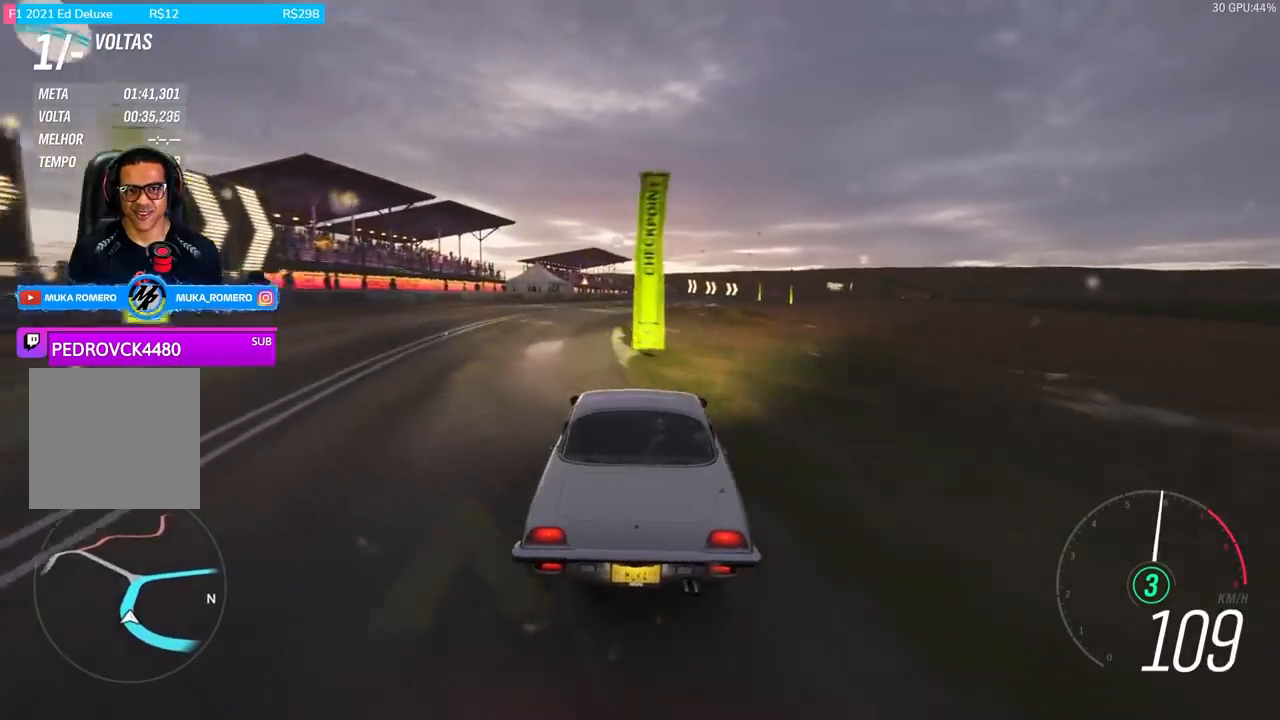
{"buttons": ["R2"], "left_stick": "right", "right_stick": "center", "events": []}
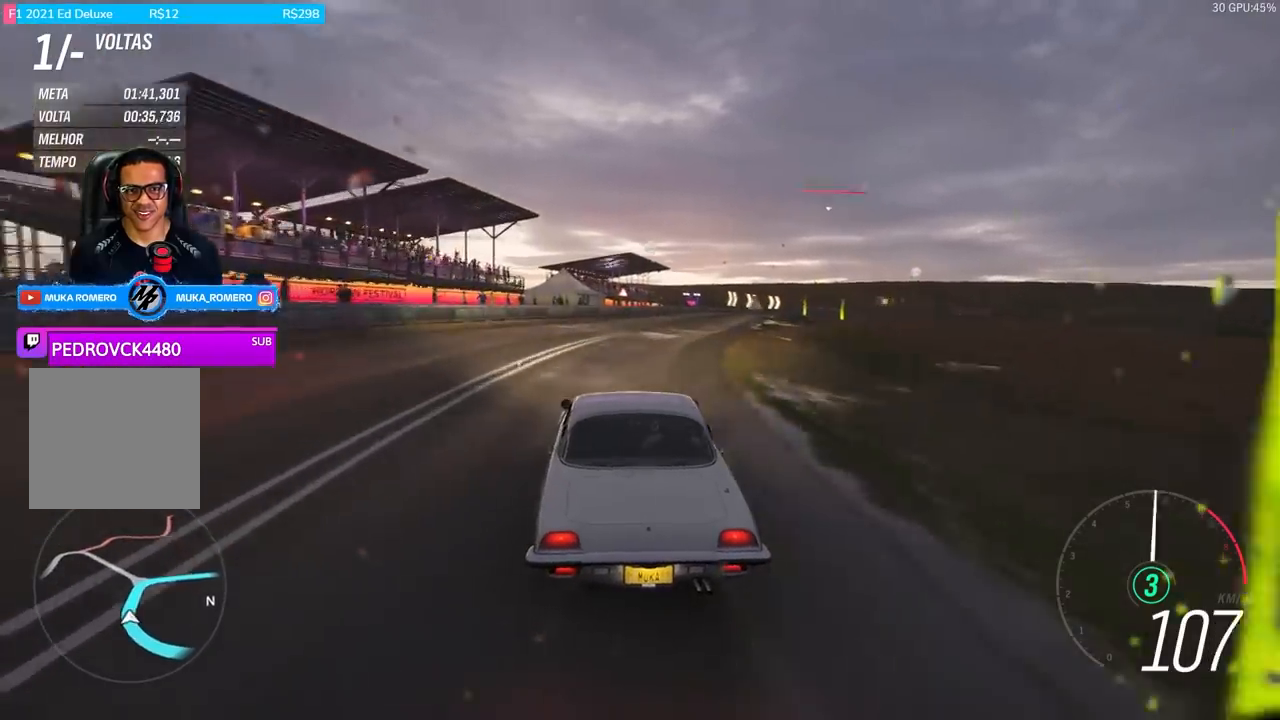
{"buttons": ["R2"], "left_stick": "right", "right_stick": "center", "events": [[267, "left_stick", "center"], [434, "left_stick", "right"]]}
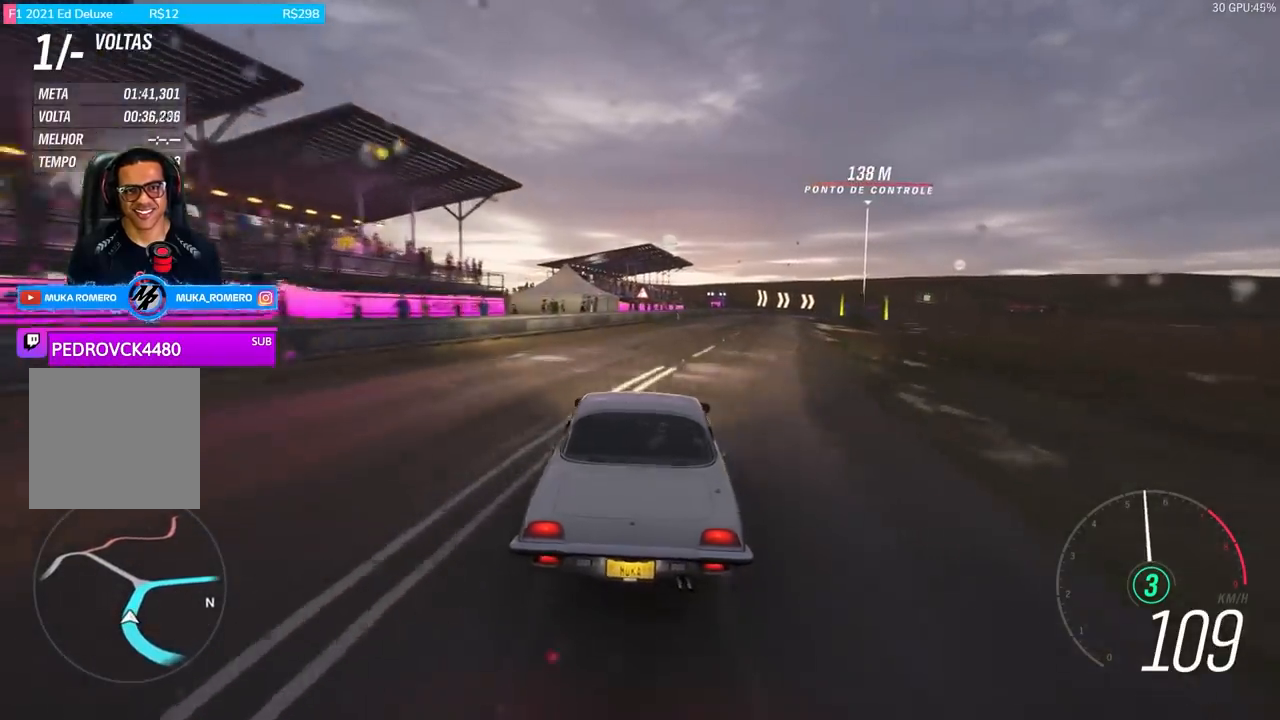
{"buttons": ["R2"], "left_stick": "right", "right_stick": "center", "events": [[200, "left_stick", "center"], [433, "left_stick", "right"]]}
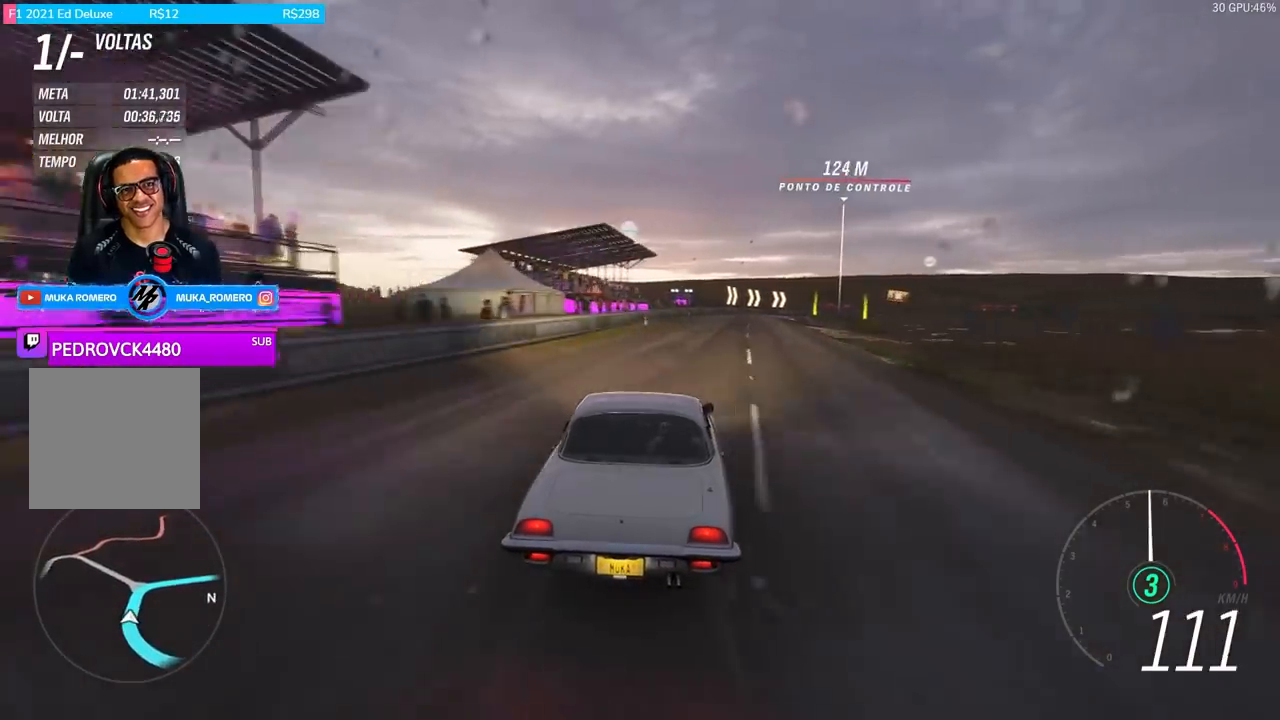
{"buttons": ["R2"], "left_stick": "center", "right_stick": "center", "events": [[67, "left_stick", "center"], [200, "left_stick", "right"], [501, "left_stick", "center"]]}
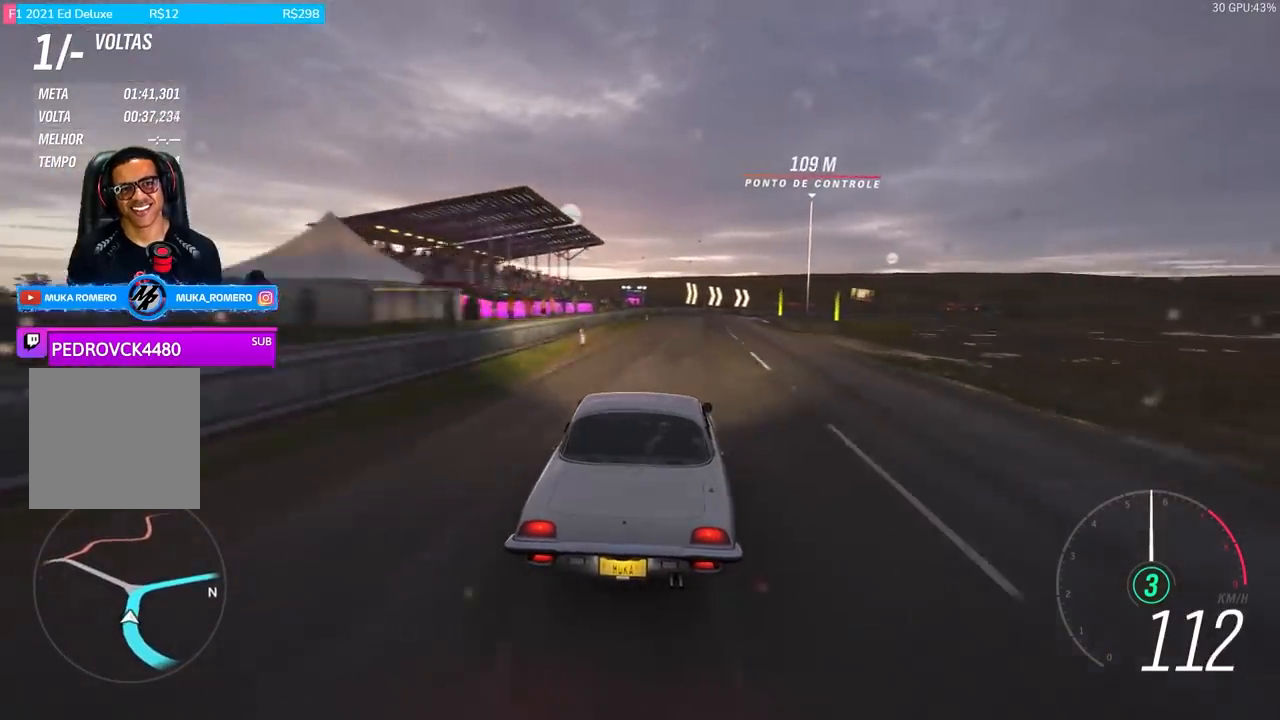
{"buttons": ["R2"], "left_stick": "center", "right_stick": "center", "events": [[200, "left_stick", "right"], [500, "left_stick", "center"]]}
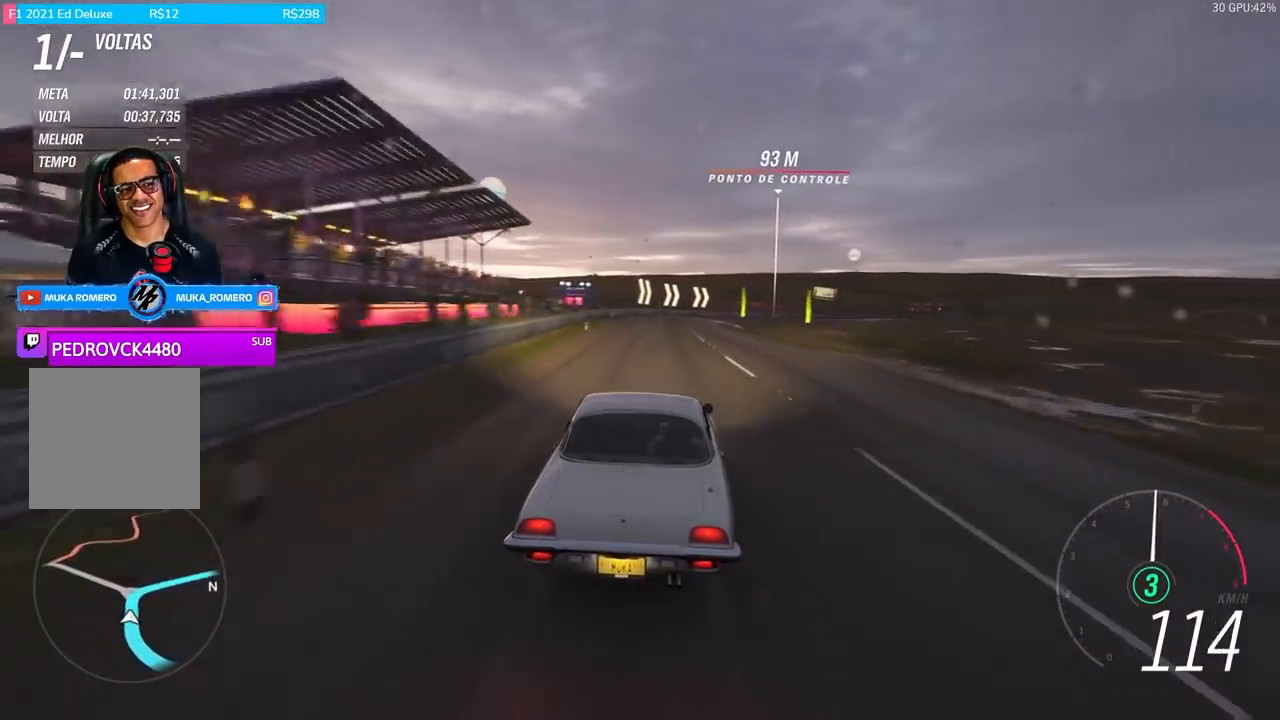
{"buttons": ["R2"], "left_stick": "center", "right_stick": "center", "events": [[100, "left_stick", "right"], [501, "left_stick", "center"]]}
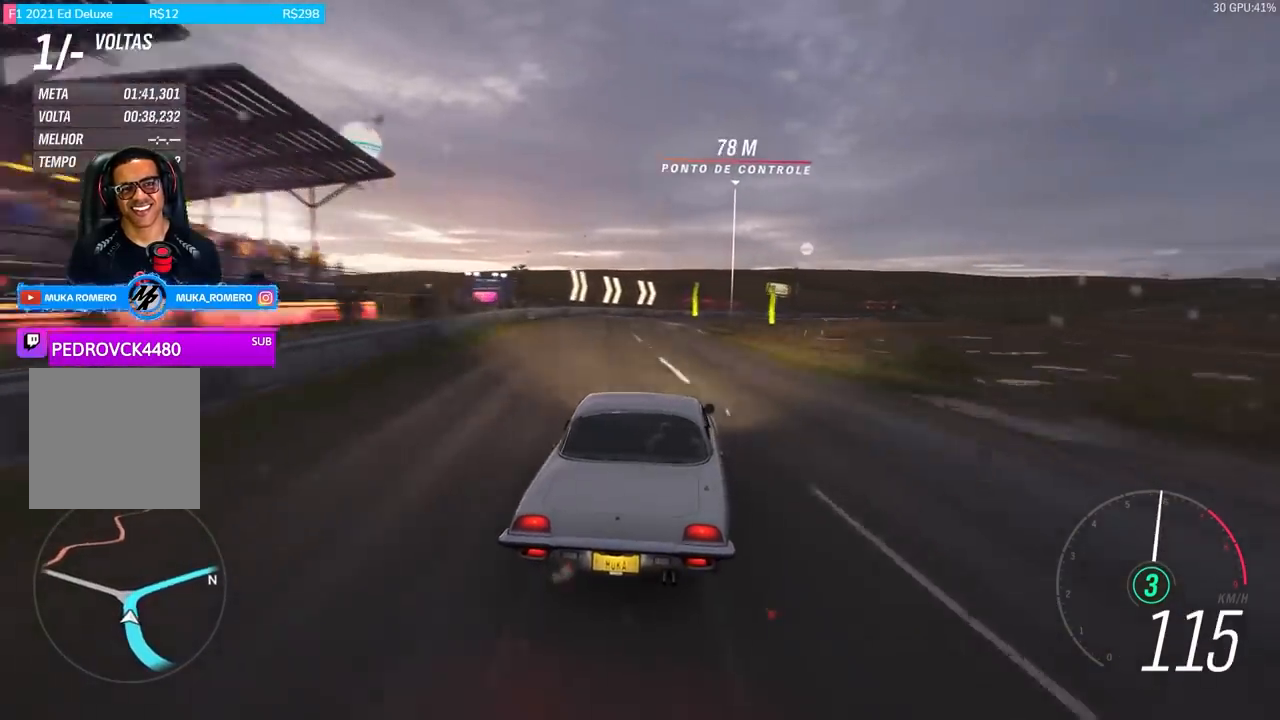
{"buttons": ["R2"], "left_stick": "center", "right_stick": "center", "events": []}
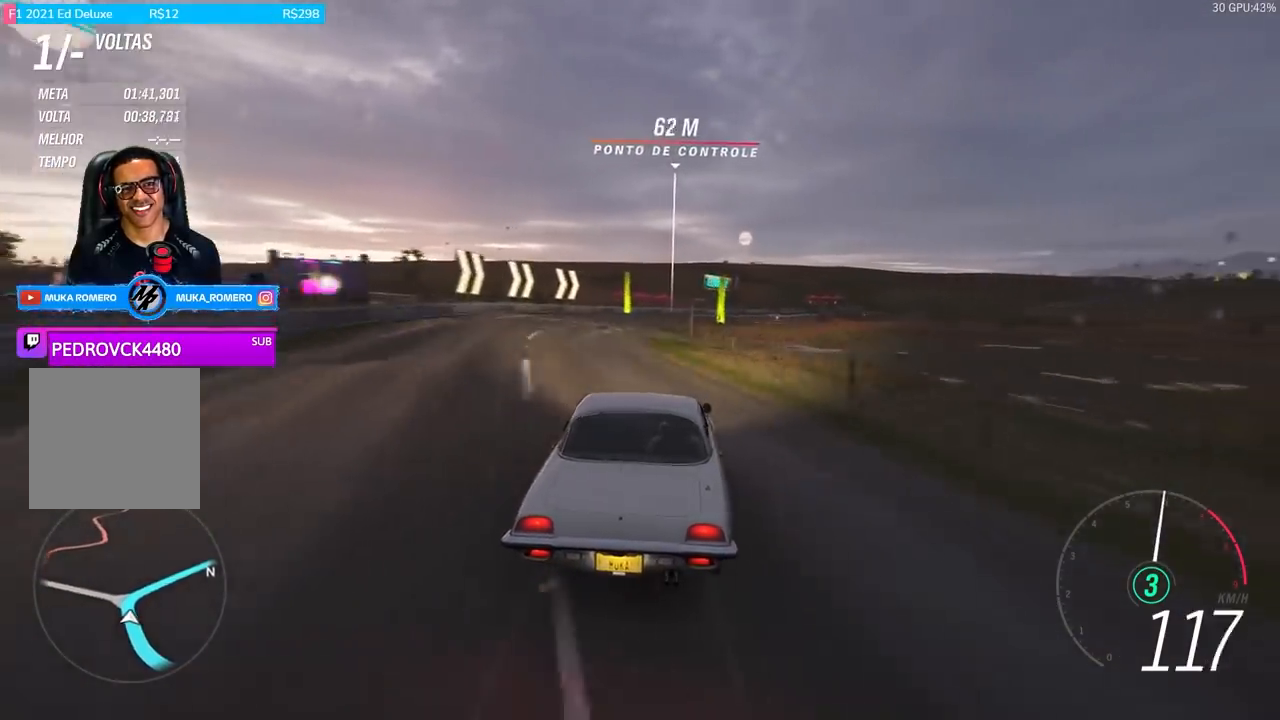
{"buttons": ["R2"], "left_stick": "right", "right_stick": "center", "events": [[67, "left_stick", "right"], [367, "left_stick", "center"], [467, "left_stick", "right"]]}
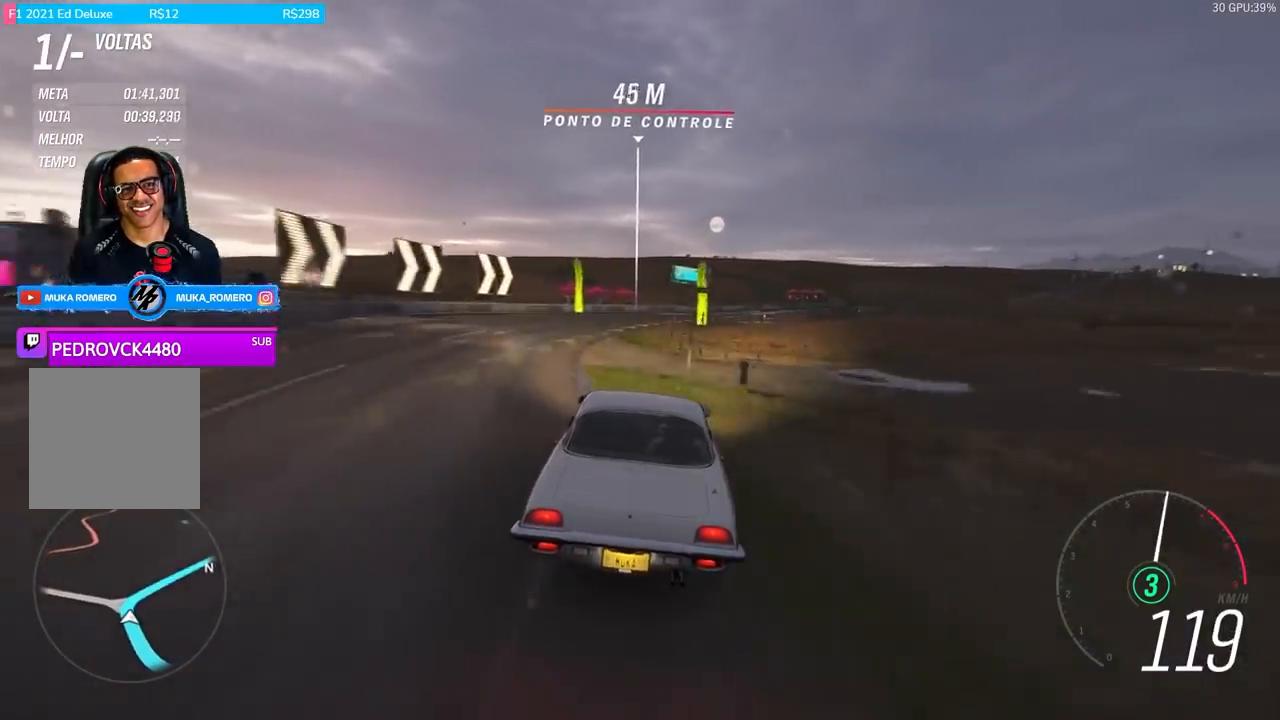
{"buttons": ["R2"], "left_stick": "right", "right_stick": "center", "events": [[166, "left_stick", "center"], [333, "left_stick", "right"]]}
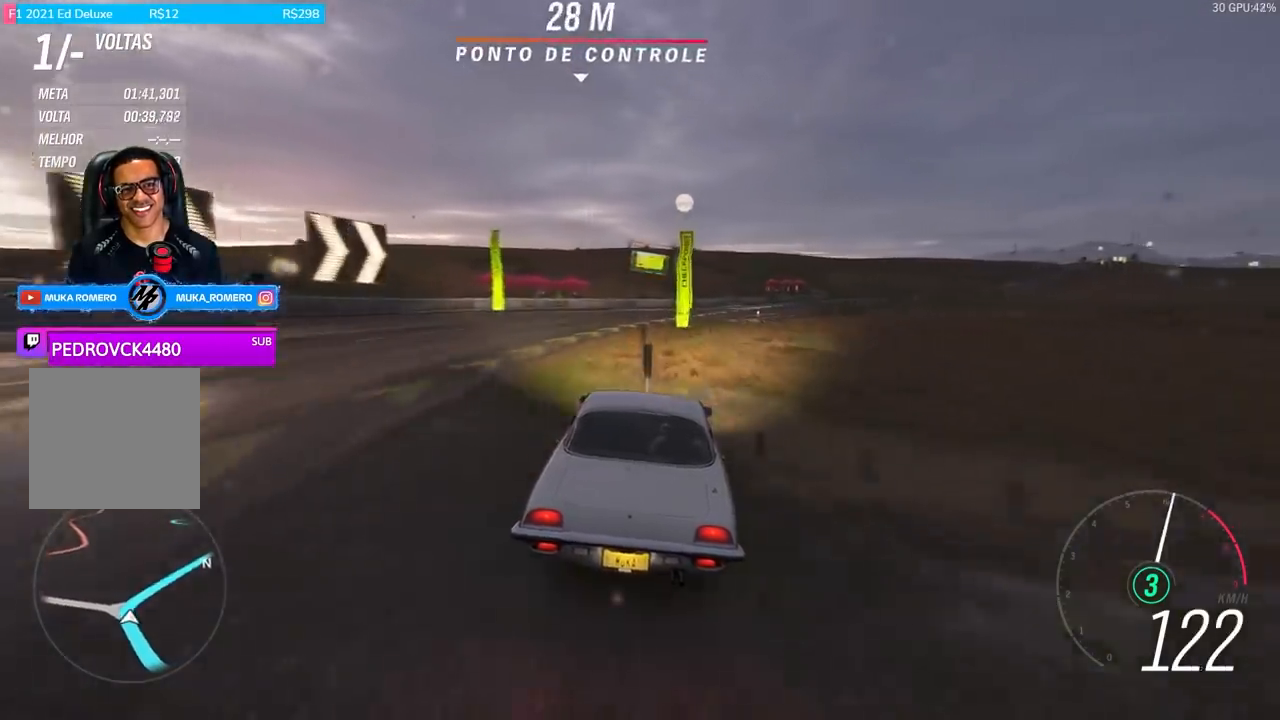
{"buttons": ["R2"], "left_stick": "center", "right_stick": "center", "events": [[134, "left_stick", "center"], [300, "left_stick", "right"], [467, "left_stick", "center"]]}
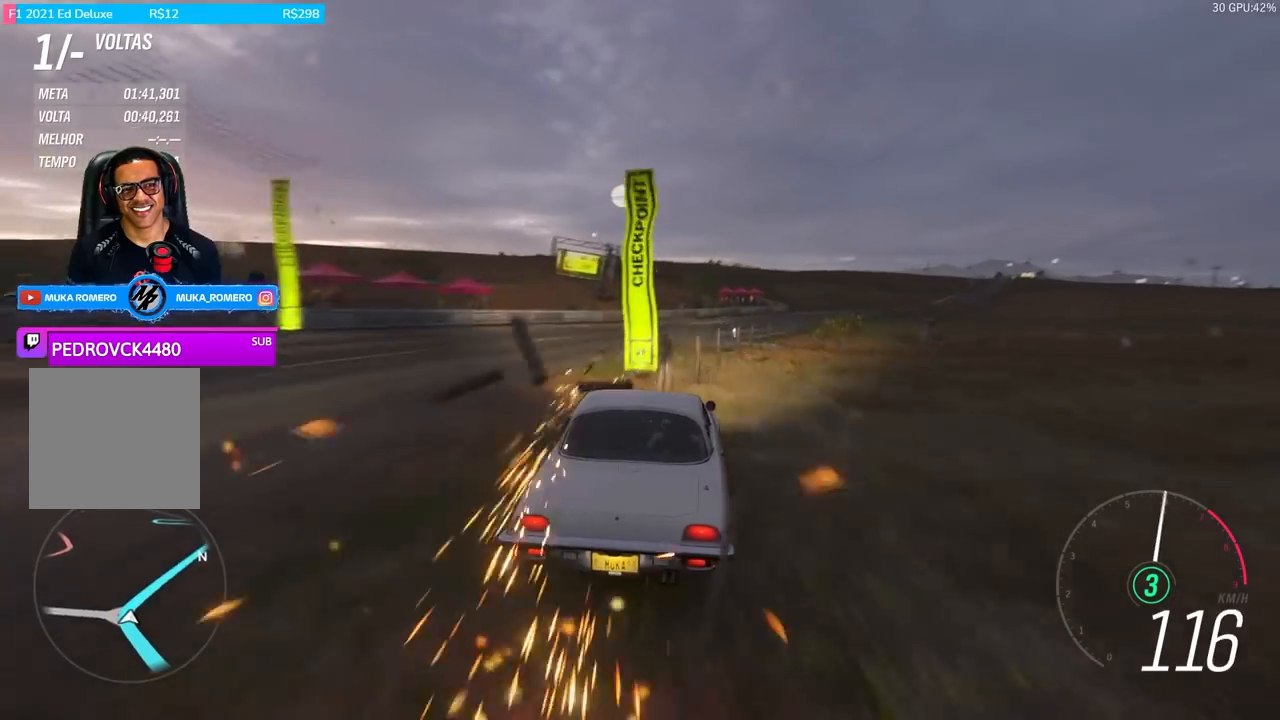
{"buttons": ["R2"], "left_stick": "center", "right_stick": "center", "events": [[133, "left_stick", "right"], [467, "left_stick", "center"]]}
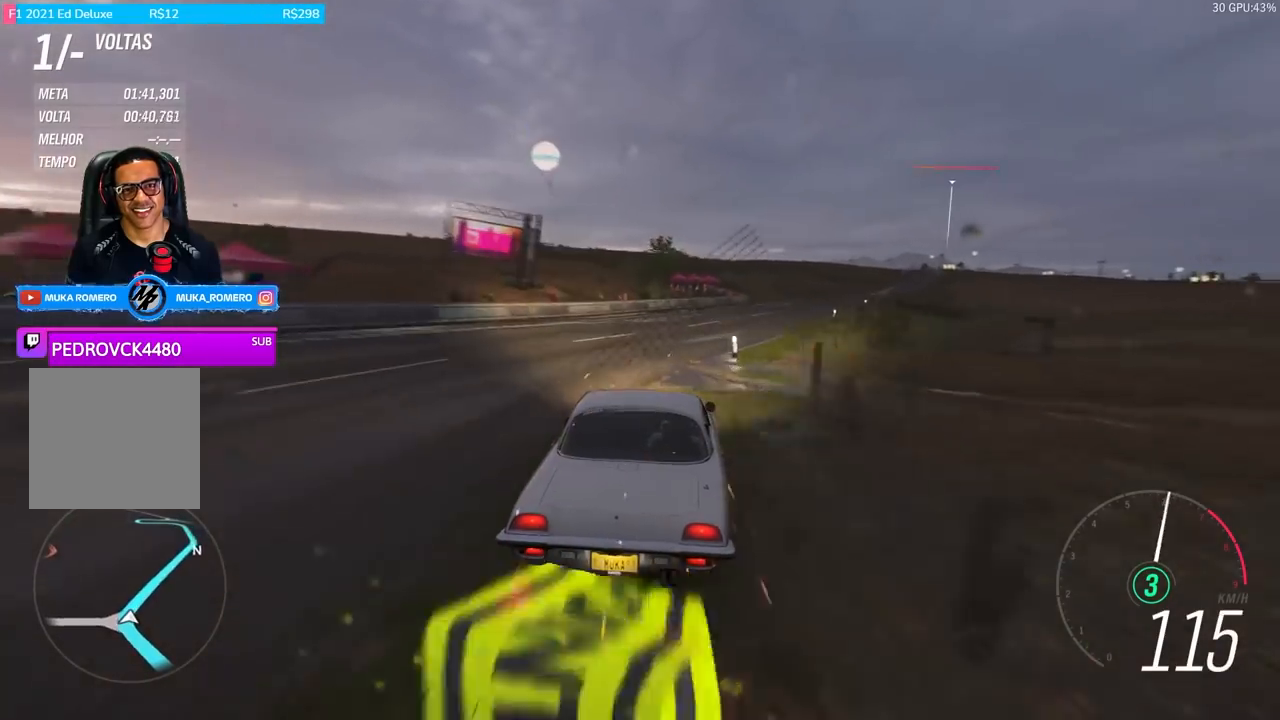
{"buttons": ["R2"], "left_stick": "right", "right_stick": "center", "events": [[33, "left_stick", "right"], [300, "left_stick", "center"], [401, "left_stick", "right"]]}
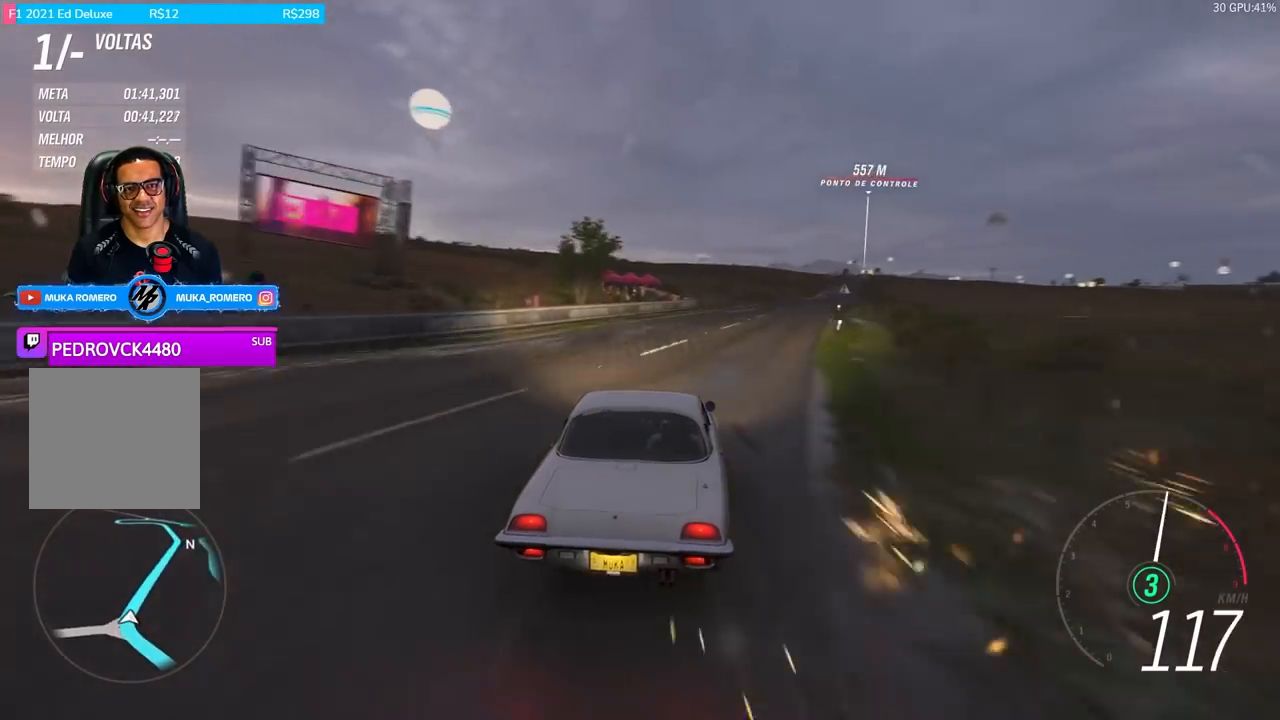
{"buttons": ["R2"], "left_stick": "right", "right_stick": "center", "events": [[267, "left_stick", "center"], [333, "left_stick", "right"]]}
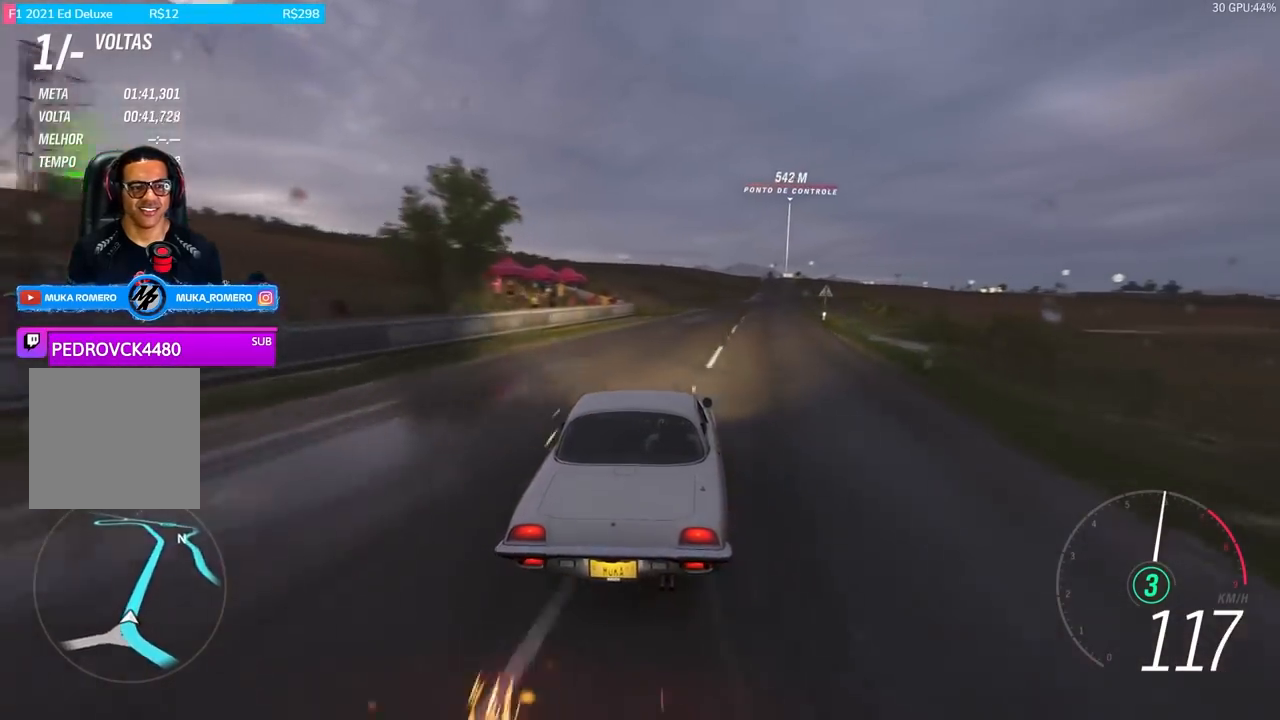
{"buttons": ["R2"], "left_stick": "right", "right_stick": "center", "events": [[134, "left_stick", "center"], [234, "left_stick", "right"]]}
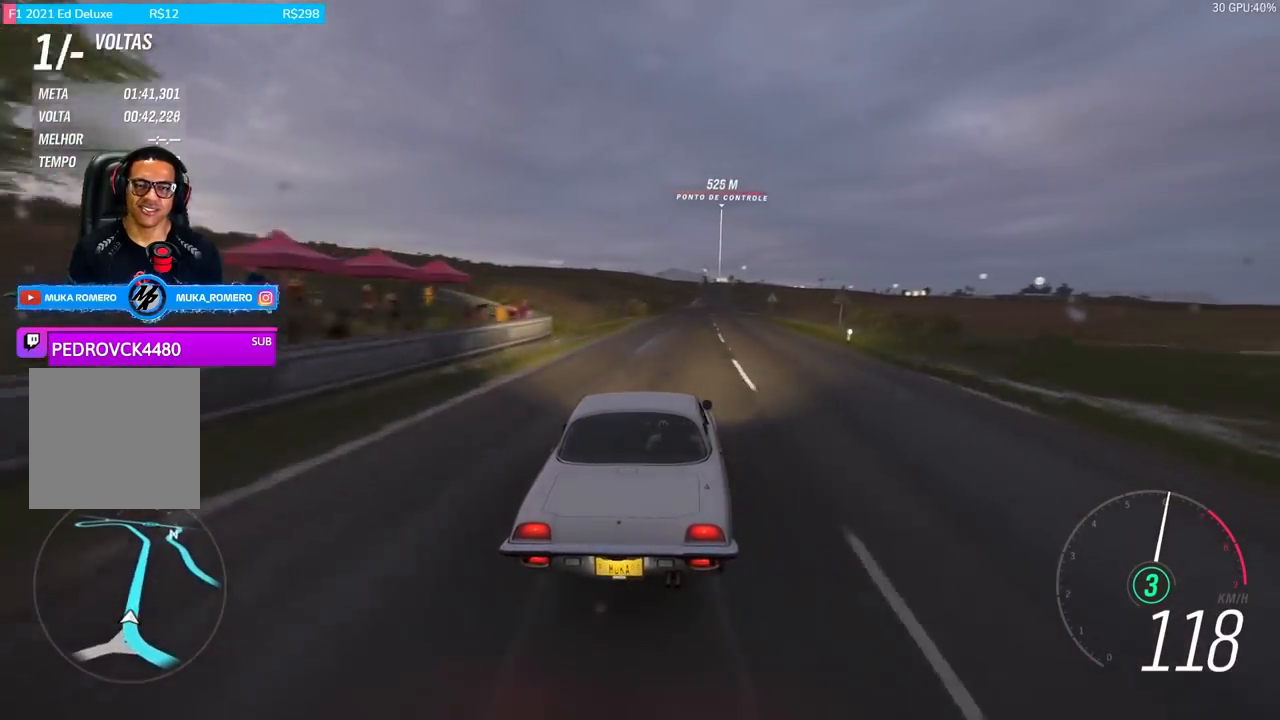
{"buttons": ["R2"], "left_stick": "center", "right_stick": "center", "events": [[33, "left_stick", "center"]]}
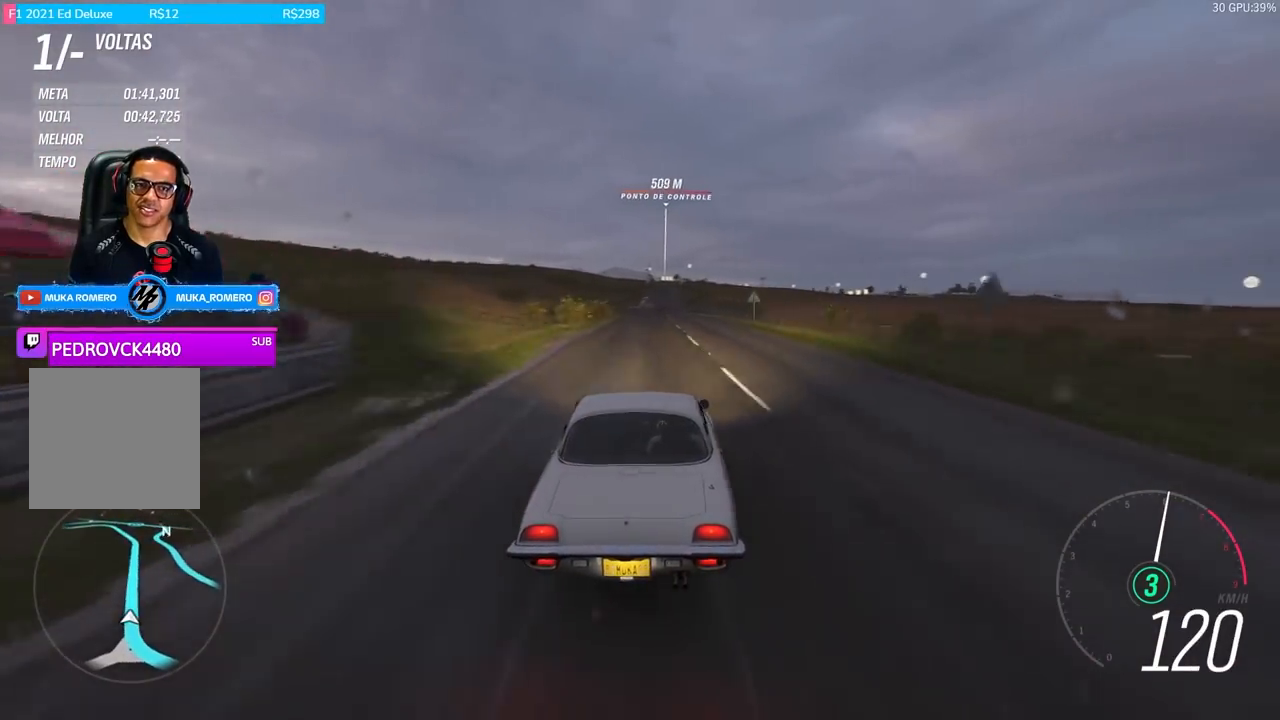
{"buttons": ["R2"], "left_stick": "center", "right_stick": "center", "events": []}
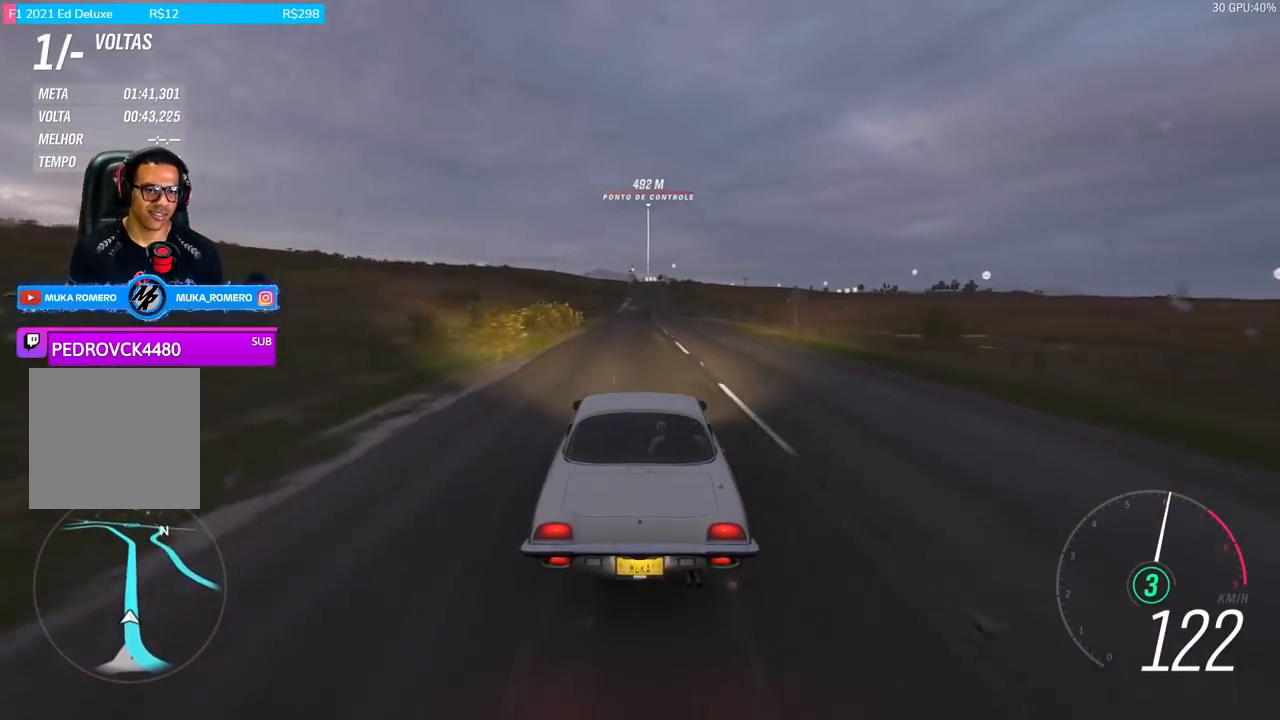
{"buttons": ["R2"], "left_stick": "center", "right_stick": "center", "events": []}
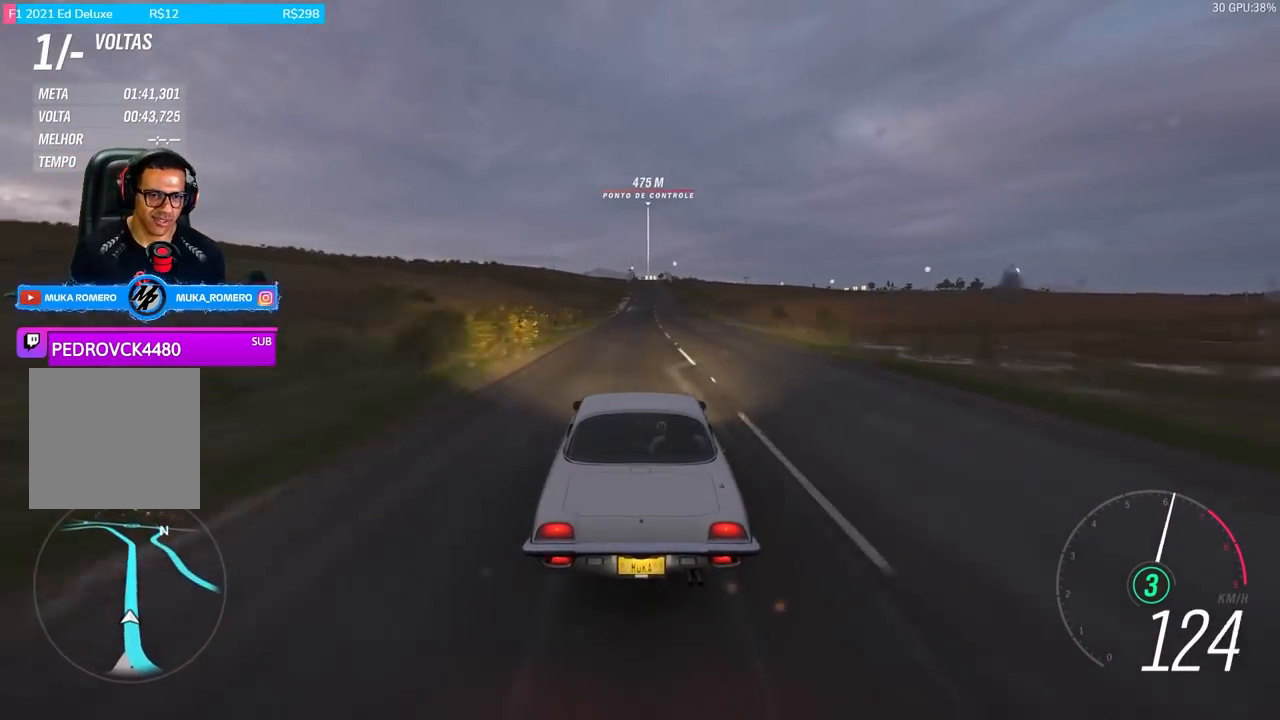
{"buttons": ["R2"], "left_stick": "center", "right_stick": "center", "events": []}
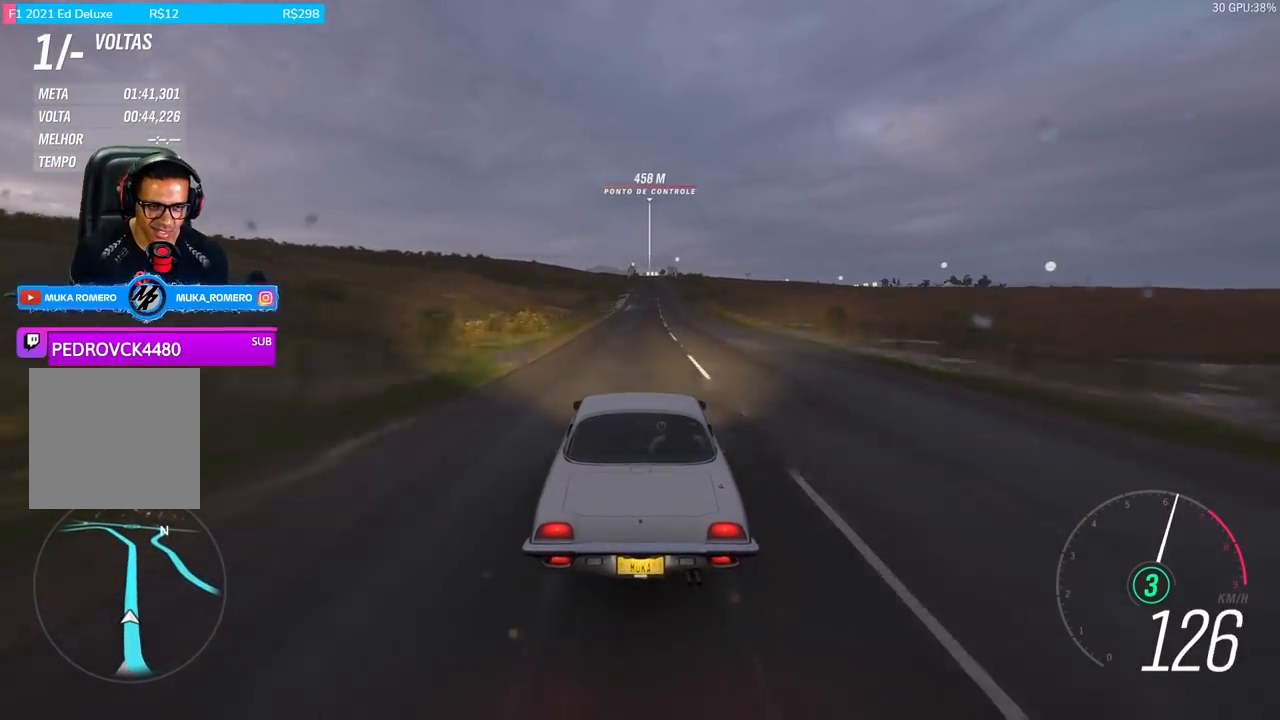
{"buttons": ["R2"], "left_stick": "center", "right_stick": "center", "events": []}
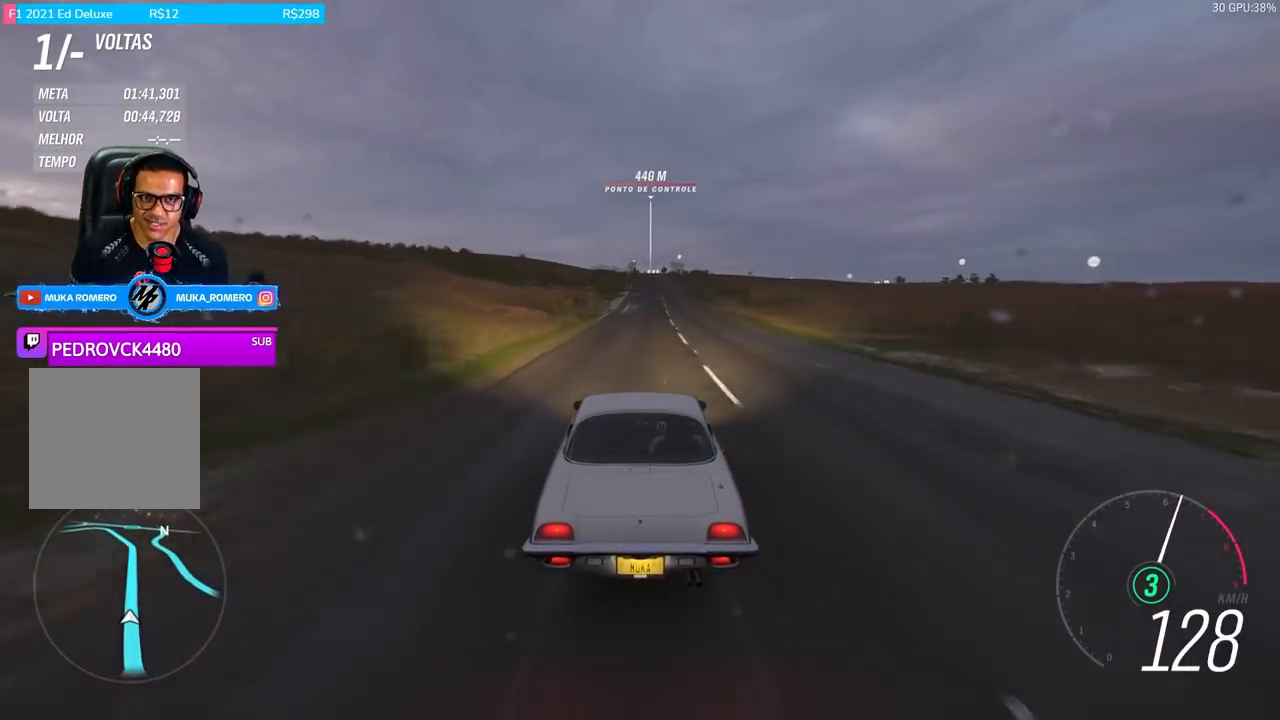
{"buttons": ["R2"], "left_stick": "center", "right_stick": "center", "events": []}
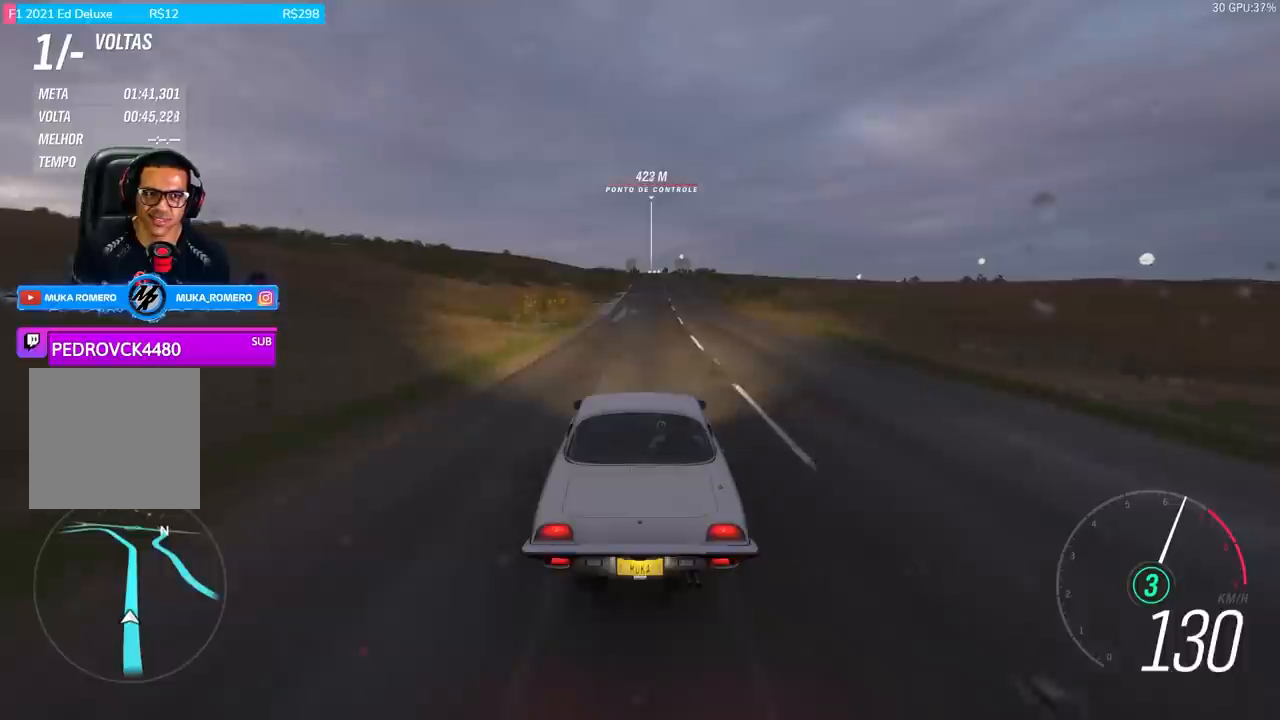
{"buttons": ["R2"], "left_stick": "center", "right_stick": "center", "events": []}
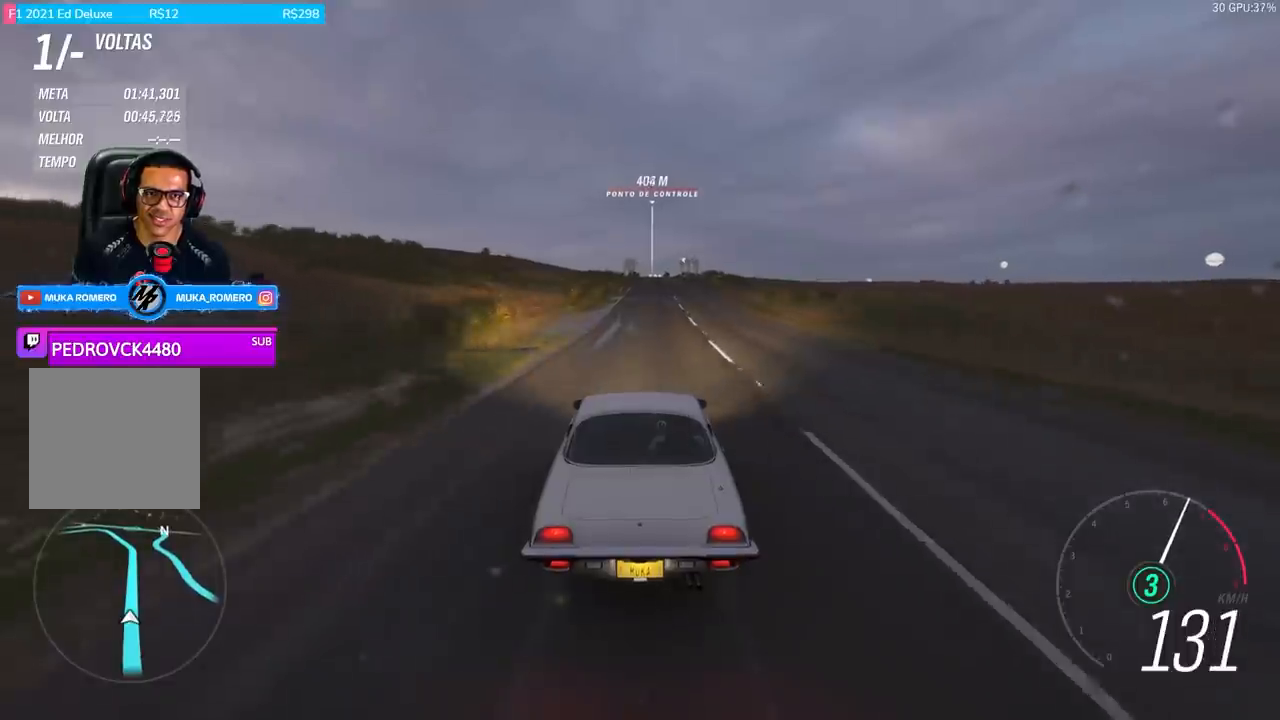
{"buttons": ["R2"], "left_stick": "center", "right_stick": "center", "events": [[100, "left_stick", "right"], [200, "left_stick", "center"]]}
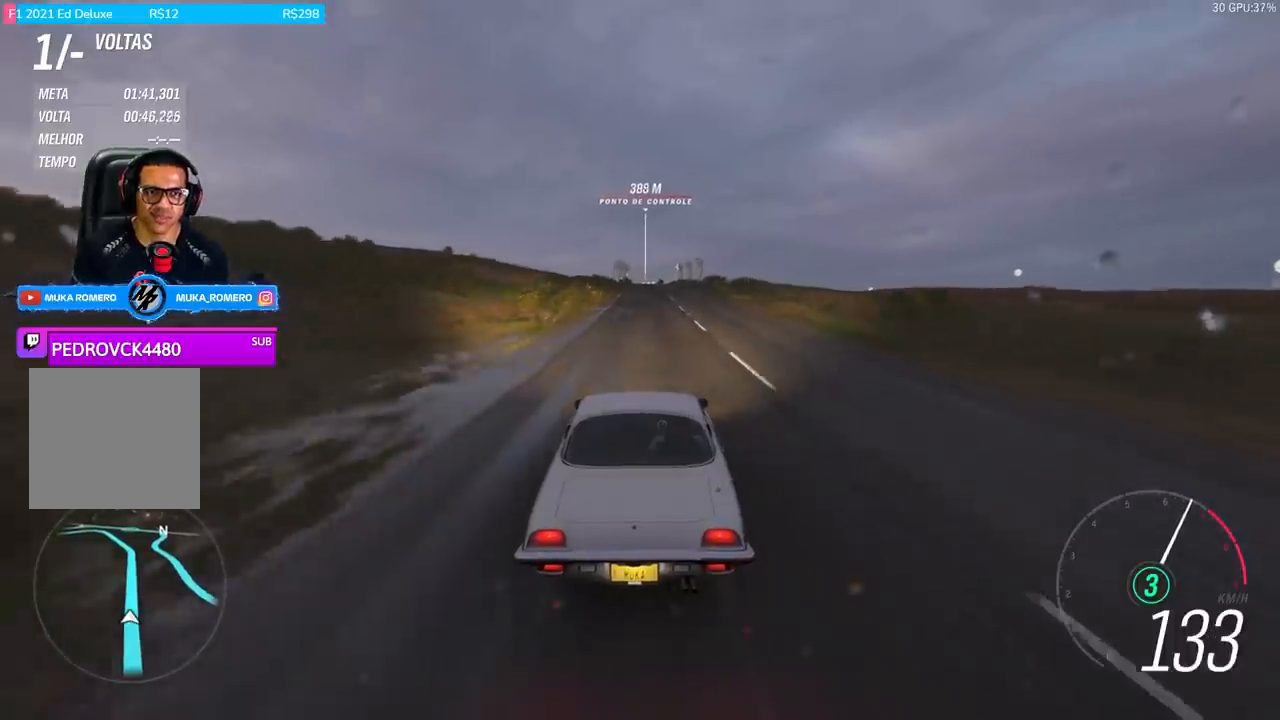
{"buttons": ["R2"], "left_stick": "center", "right_stick": "center", "events": []}
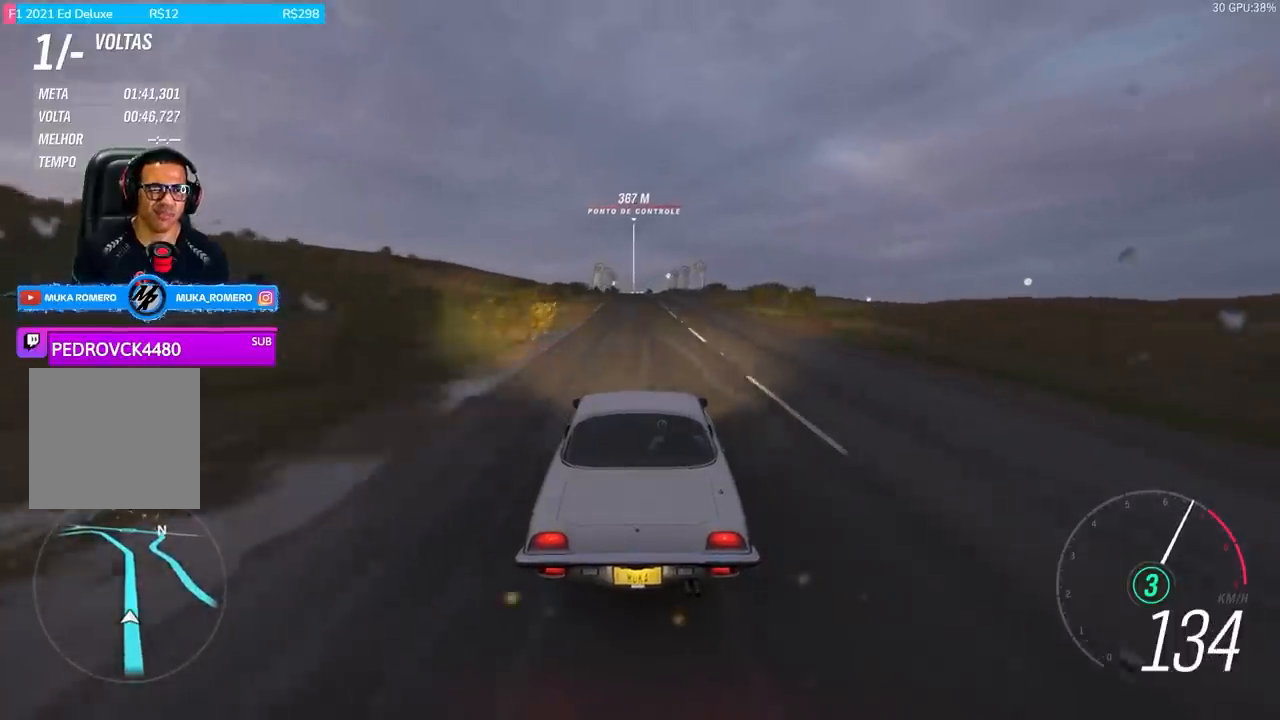
{"buttons": ["R2"], "left_stick": "center", "right_stick": "center", "events": []}
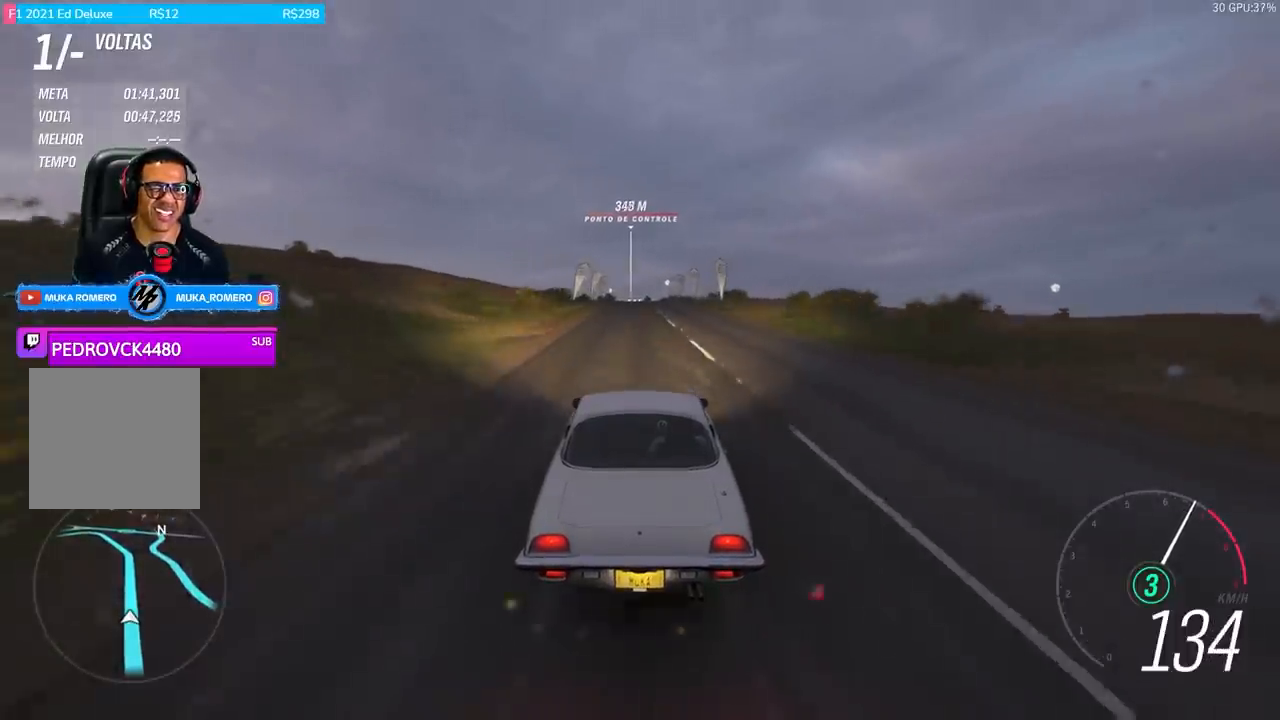
{"buttons": ["R2"], "left_stick": "center", "right_stick": "center", "events": []}
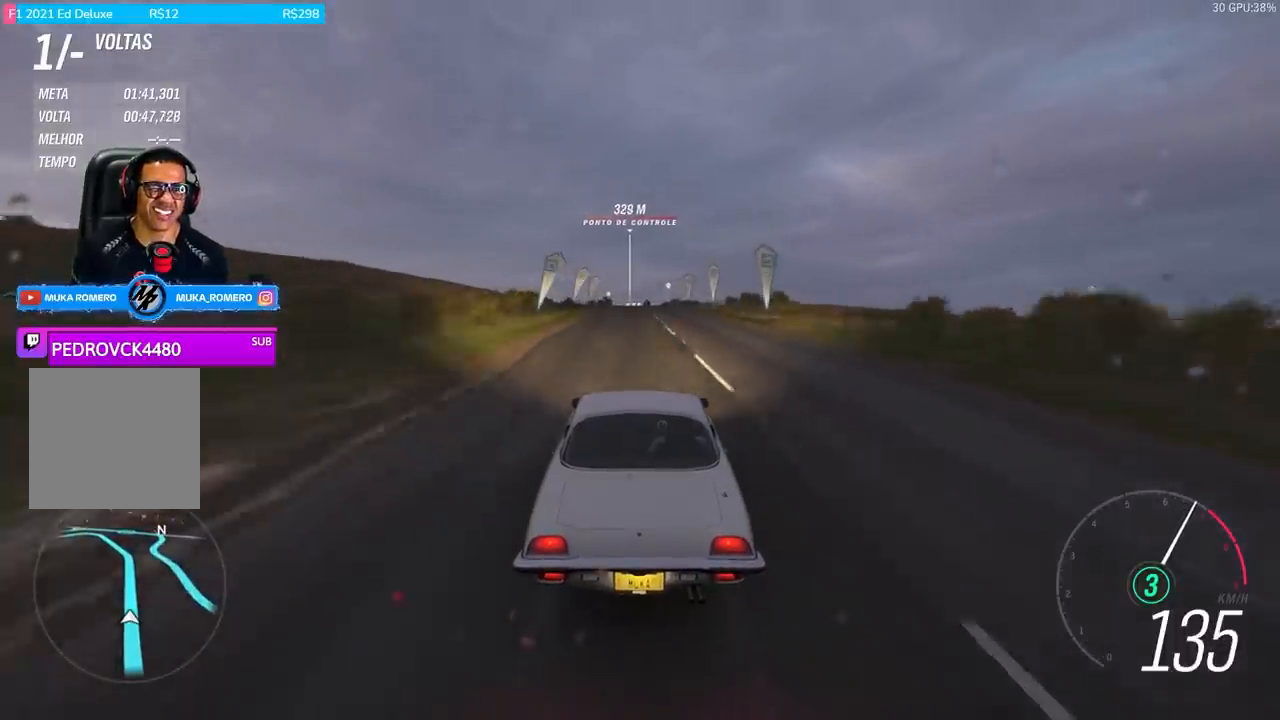
{"buttons": ["R2"], "left_stick": "right", "right_stick": "center", "events": [[501, "left_stick", "right"]]}
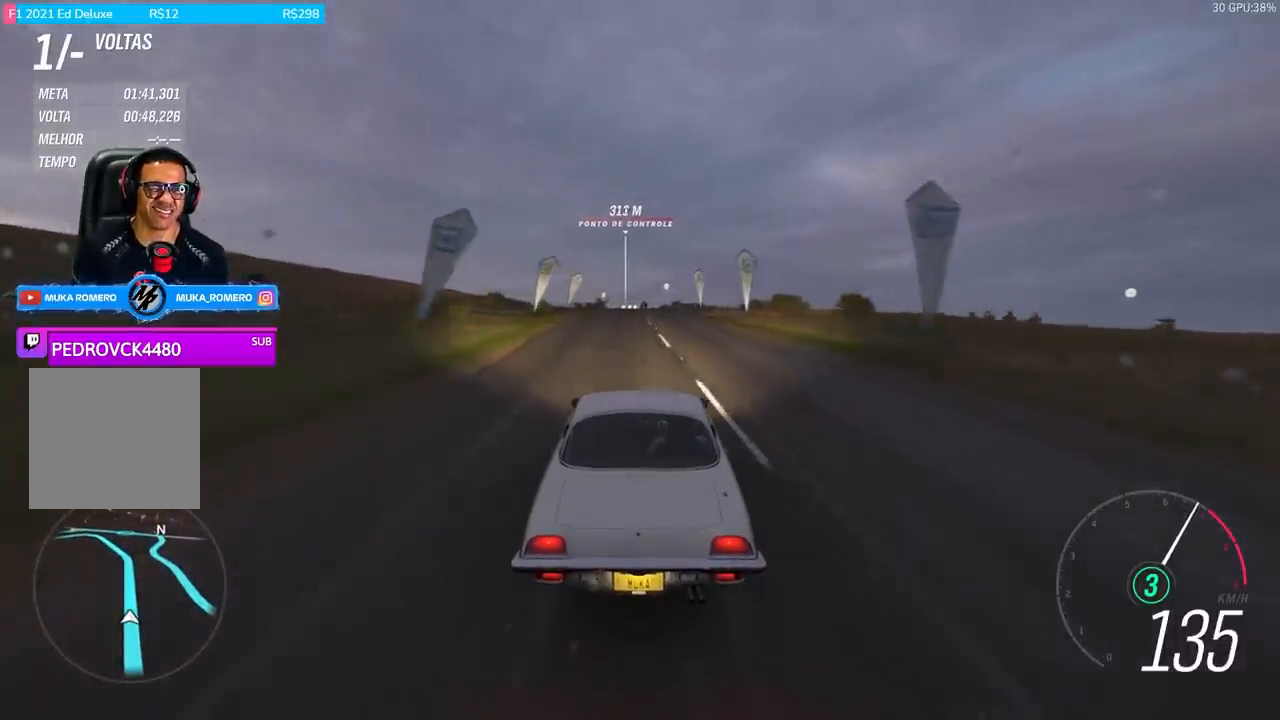
{"buttons": ["R2"], "left_stick": "center", "right_stick": "center", "events": [[100, "left_stick", "center"]]}
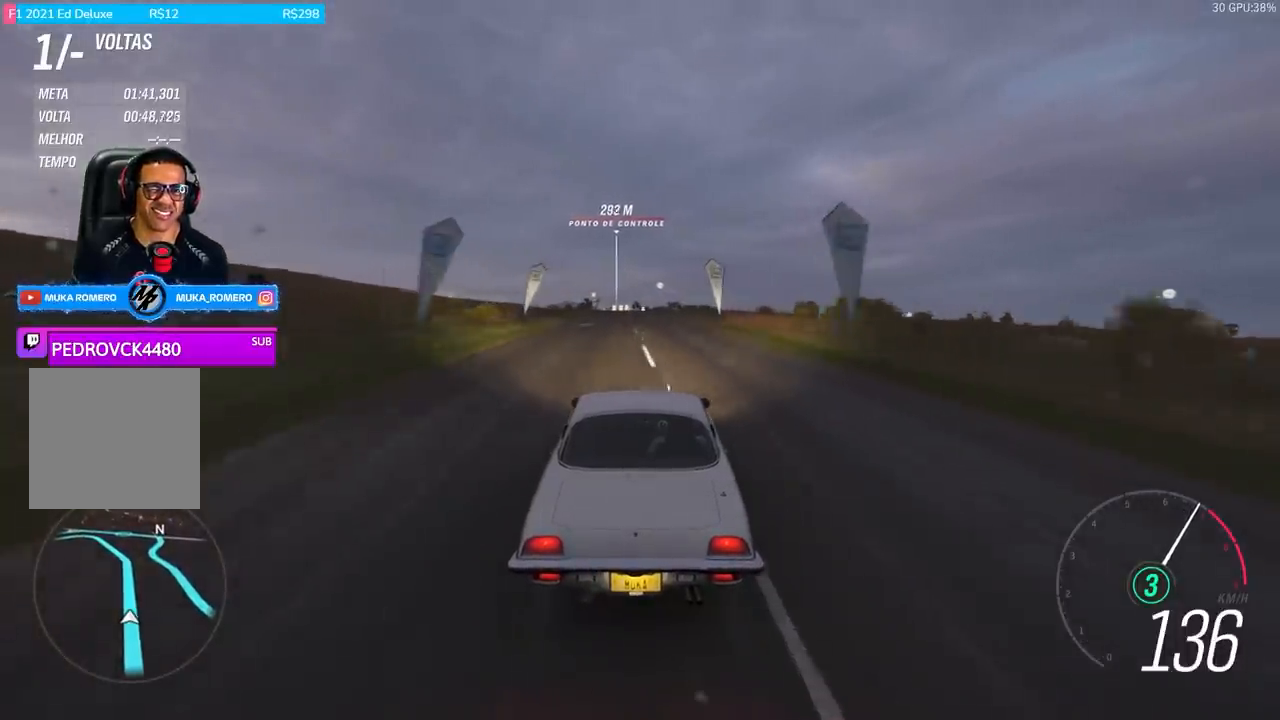
{"buttons": ["R2"], "left_stick": "center", "right_stick": "center", "events": []}
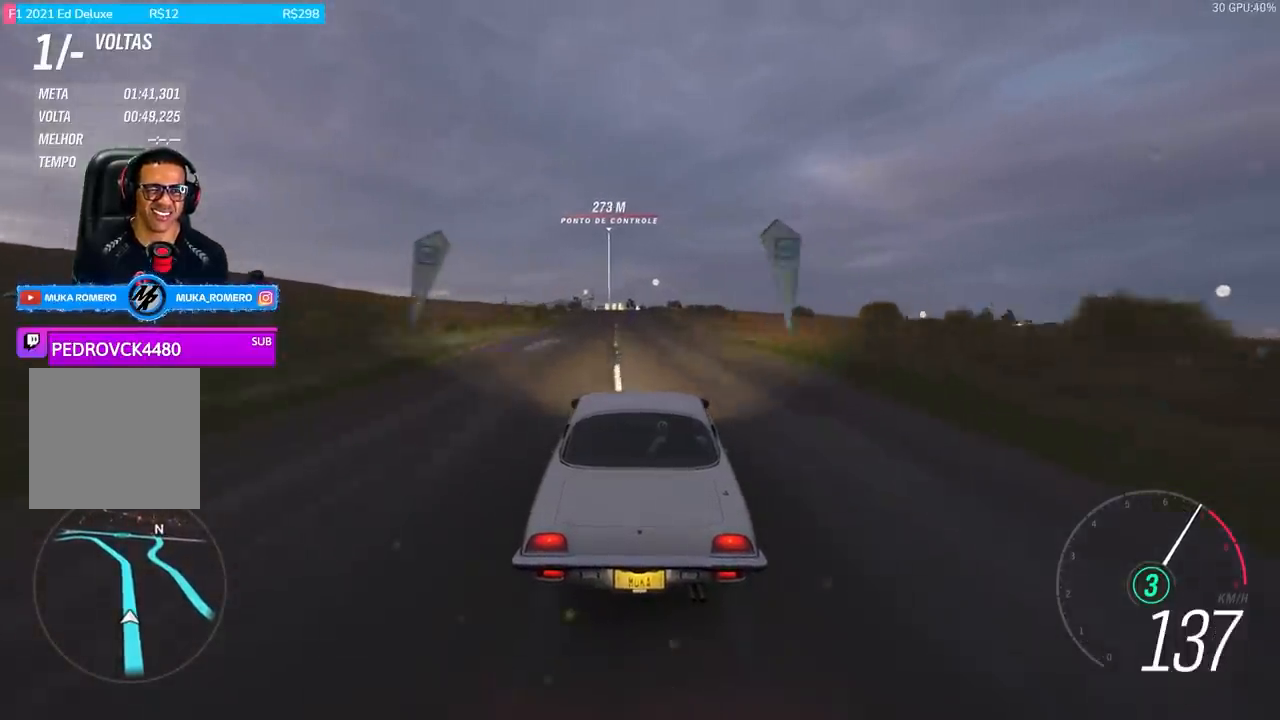
{"buttons": ["R2"], "left_stick": "center", "right_stick": "center", "events": []}